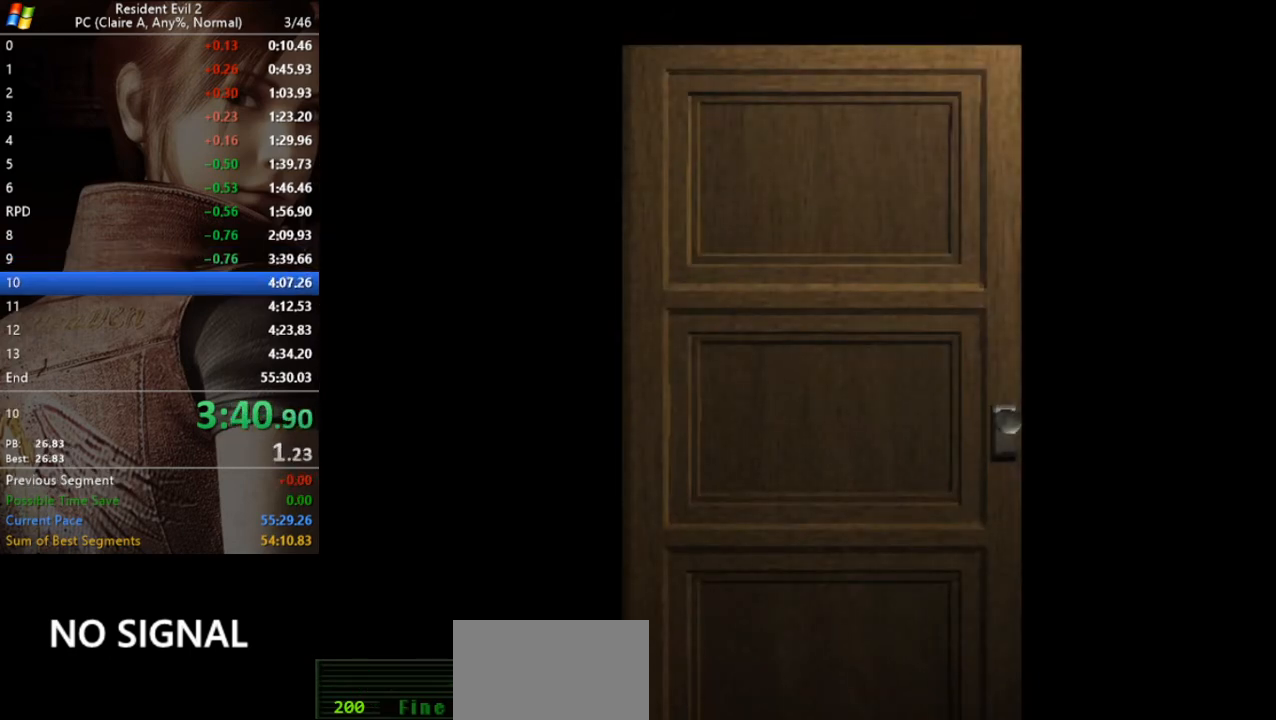
Gameplay with keyboard; each line is a JSON object with the keys held at the frame after it. "events" lists presses ("down") and releases ("up") of "a", "act", "aim", "d", "inv", "run", "s", "space" and "w" between this image and that frame as [ms after this image, input, new state], when the widget could be followed in between. No other keys are recorded. Mouse input is not recorded. Key names are as the overlay labels them; some are game actions (e.g. jump) rather than physical keys.
{"keys": ["d", "run"], "events": [[267, "d", "down"], [267, "run", "down"]]}
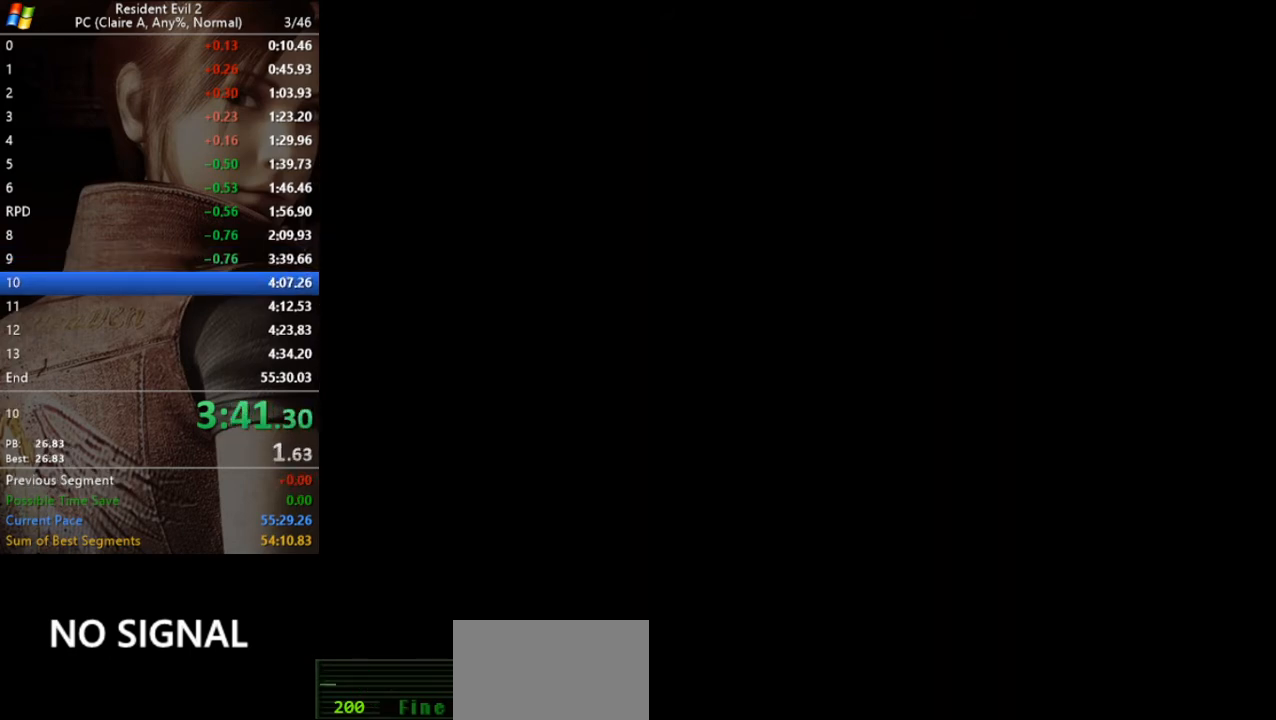
{"keys": ["d", "run"], "events": []}
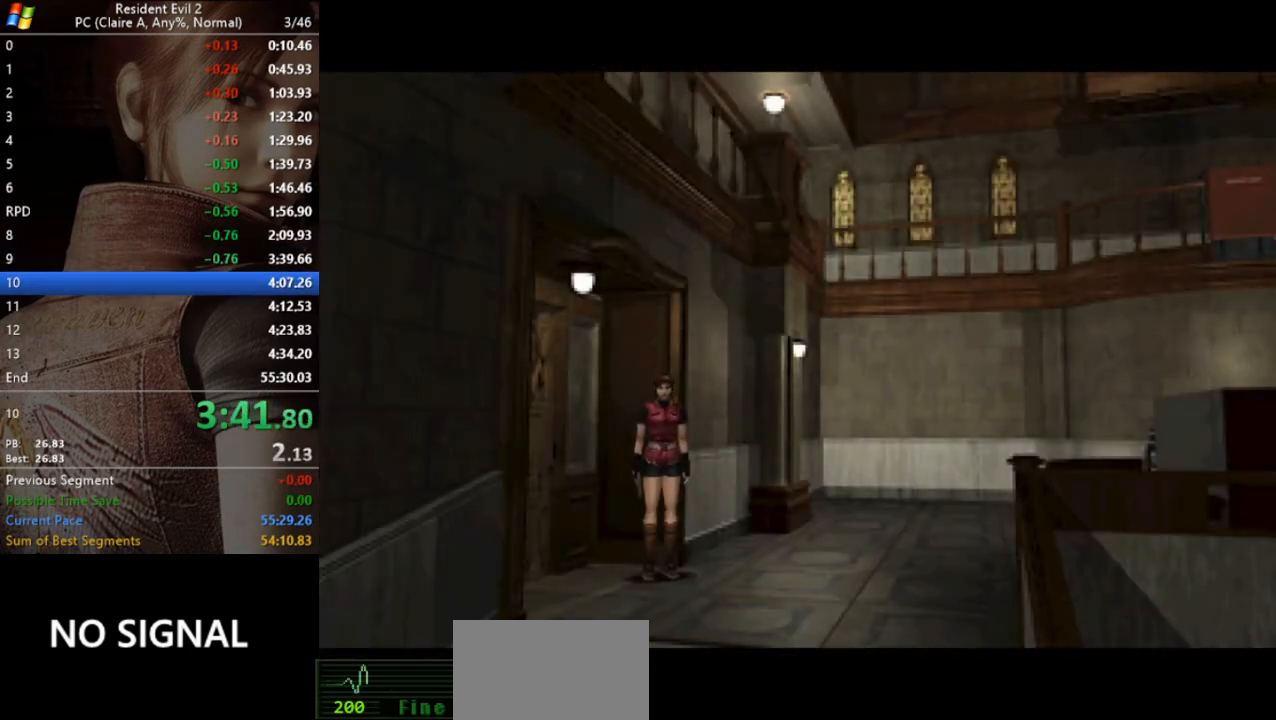
{"keys": ["d", "run"], "events": []}
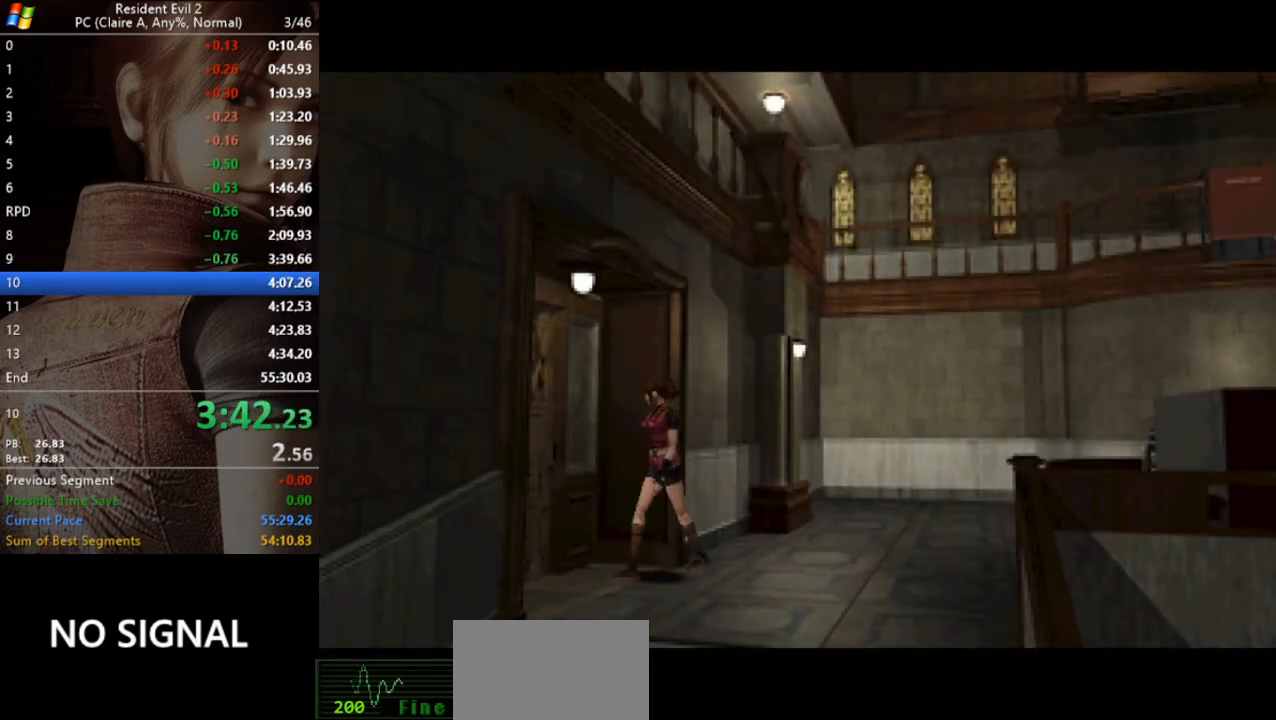
{"keys": ["d", "run"], "events": []}
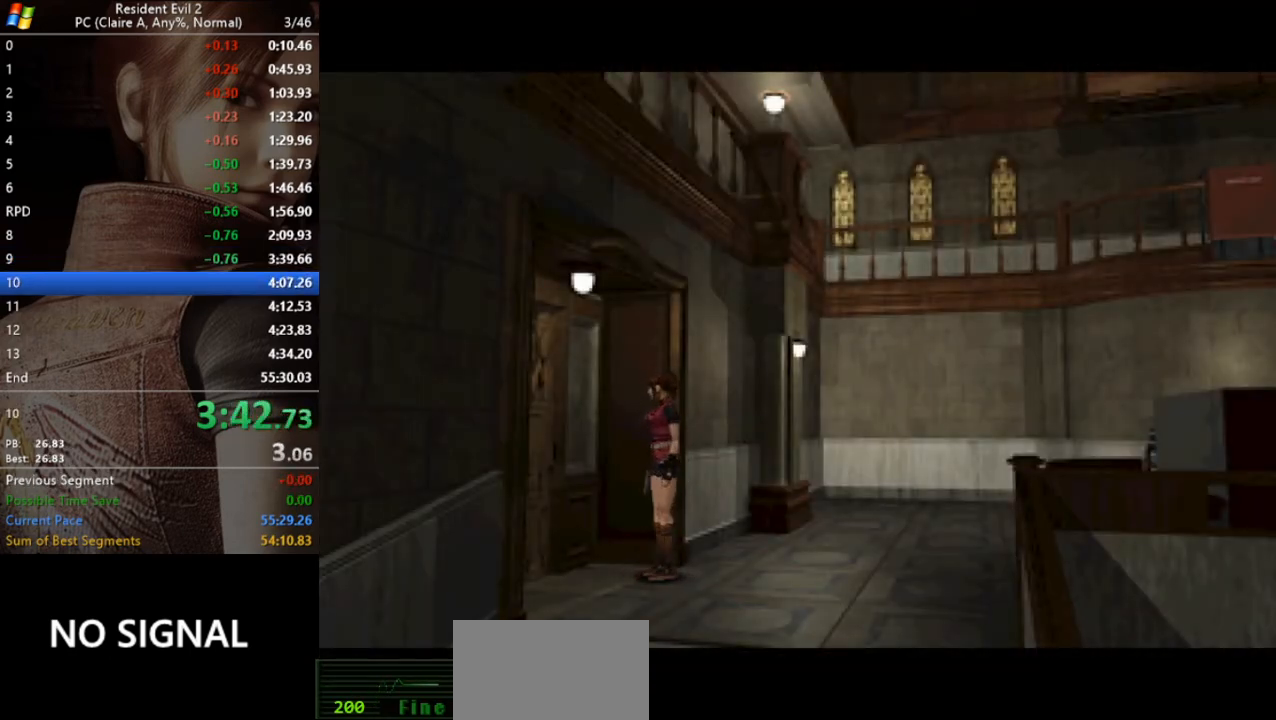
{"keys": ["d", "run"], "events": []}
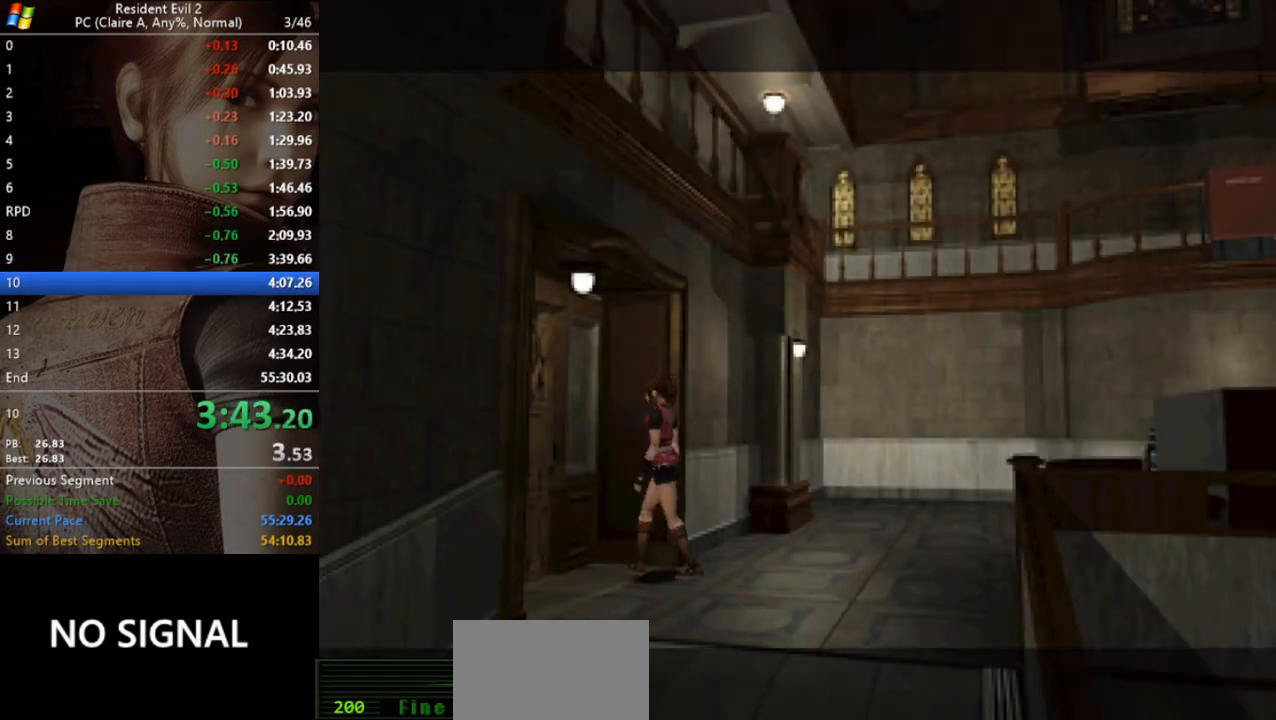
{"keys": ["d", "run"], "events": []}
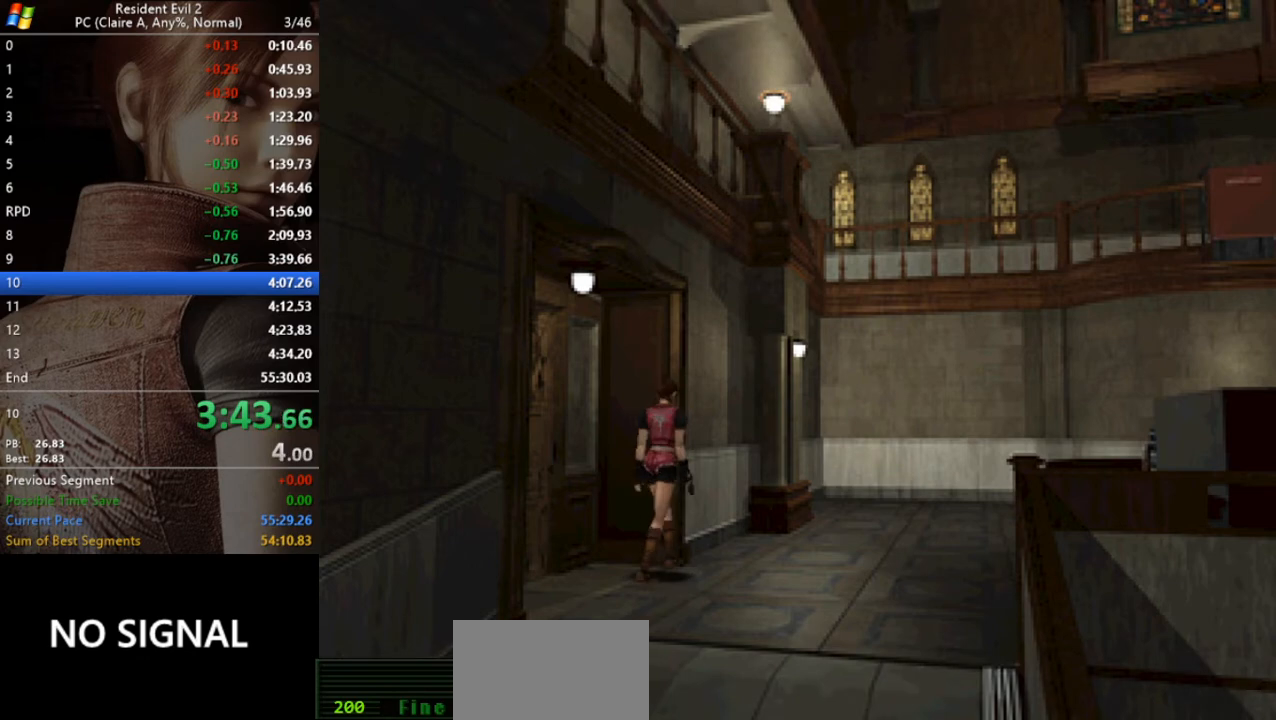
{"keys": ["run", "w"], "events": [[67, "w", "down"], [133, "d", "up"]]}
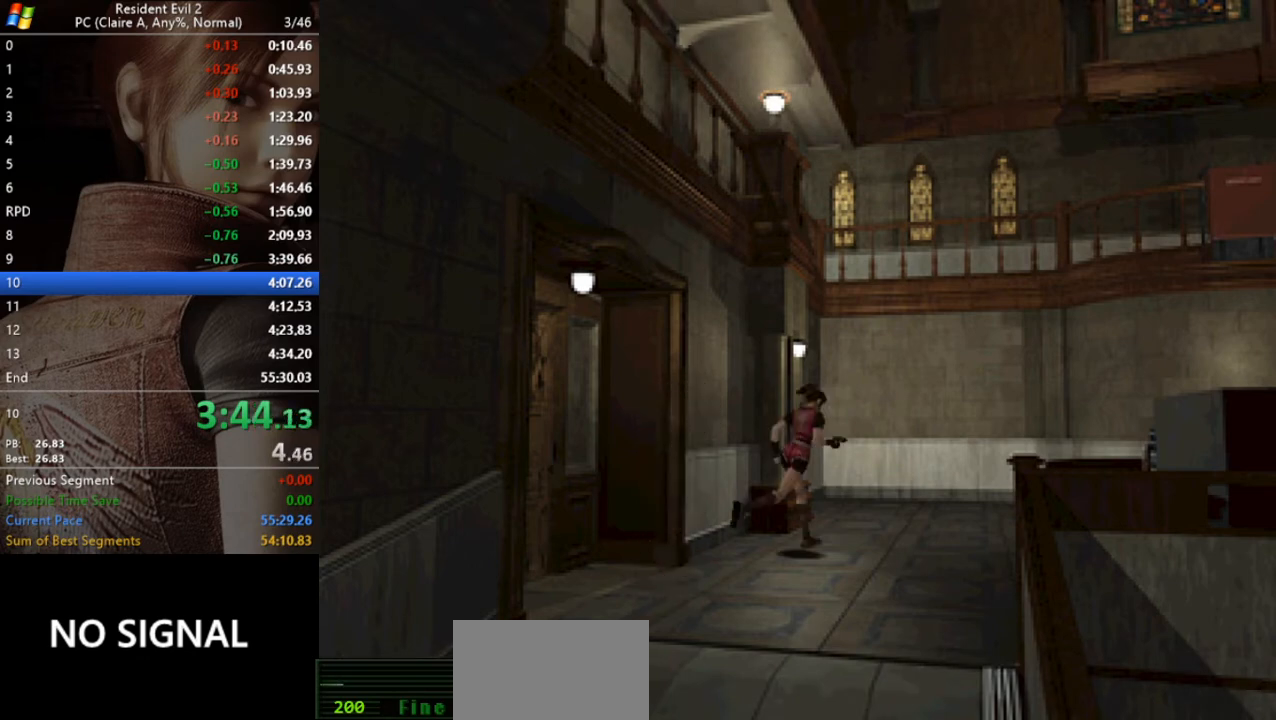
{"keys": ["run", "w"], "events": []}
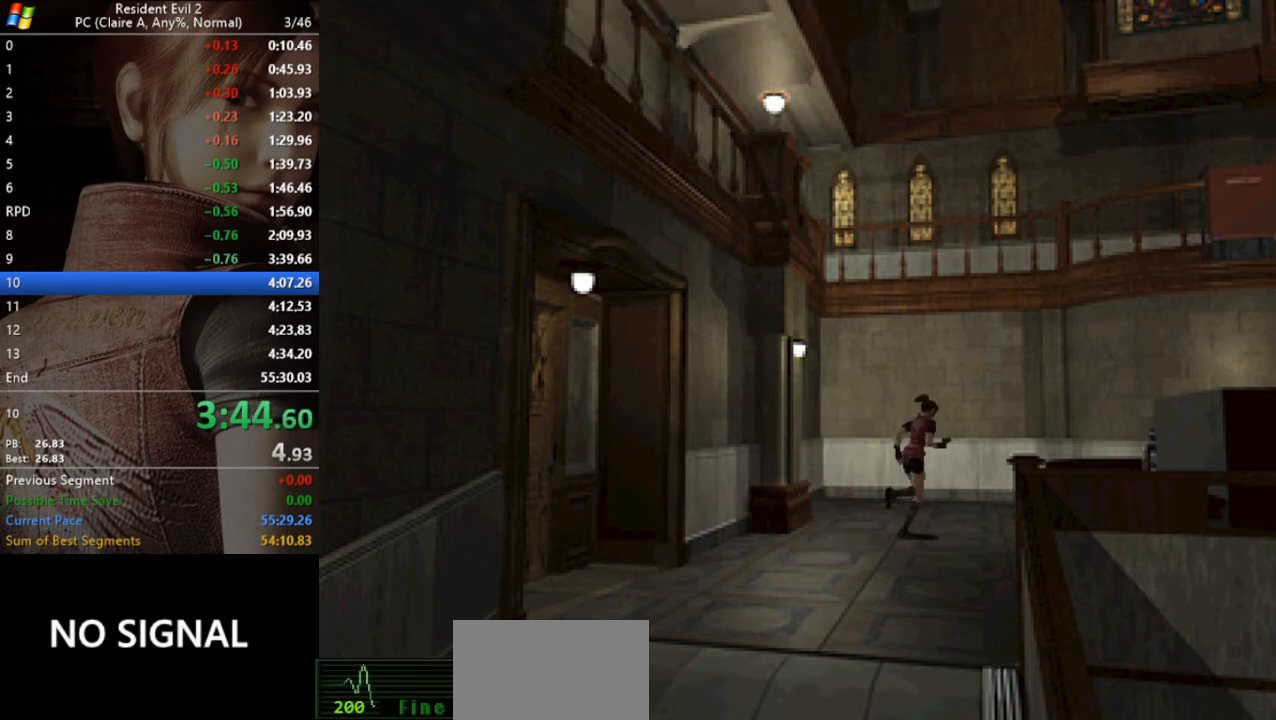
{"keys": ["run", "w"], "events": [[100, "d", "down"], [500, "d", "up"]]}
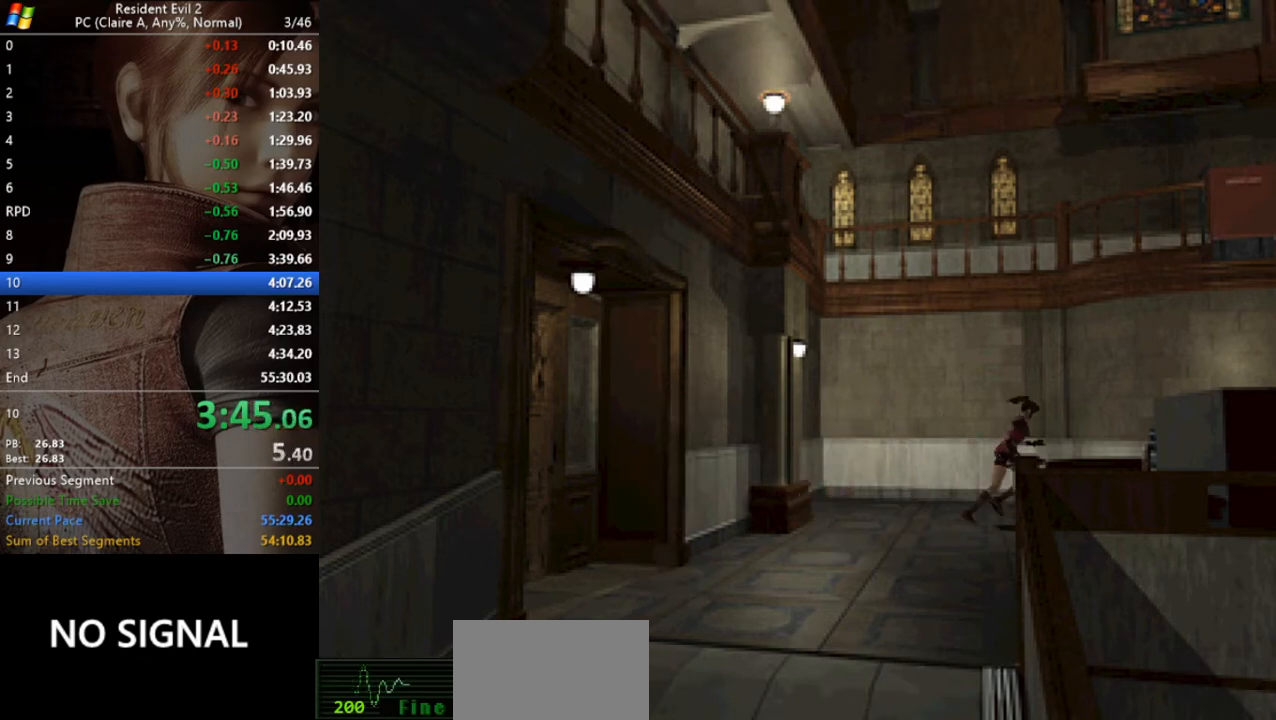
{"keys": ["run", "w"], "events": []}
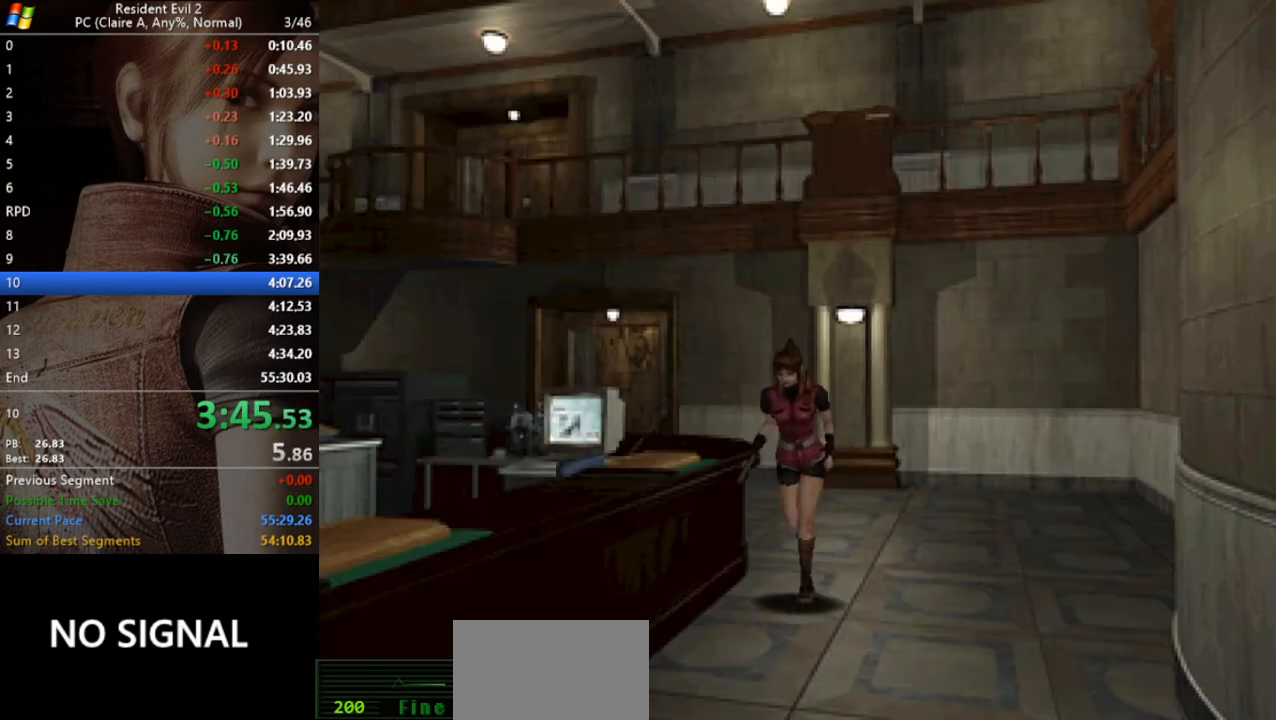
{"keys": ["run", "w"], "events": []}
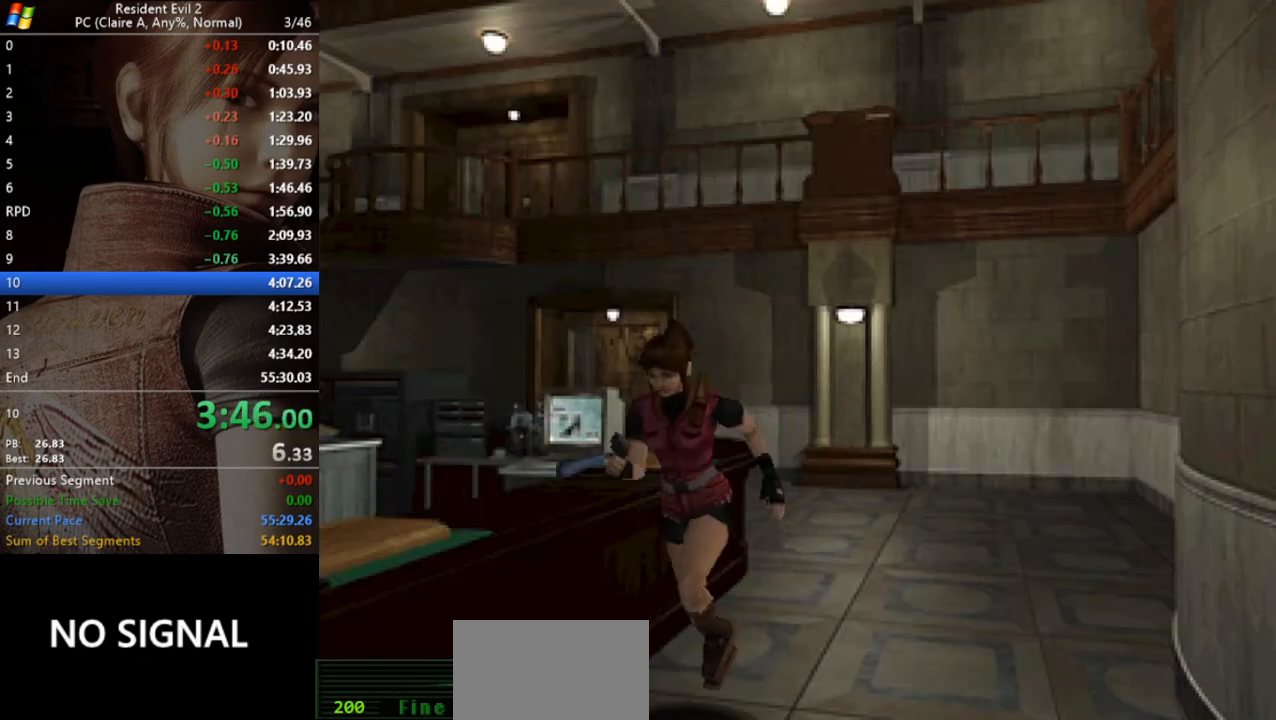
{"keys": ["run", "w"], "events": []}
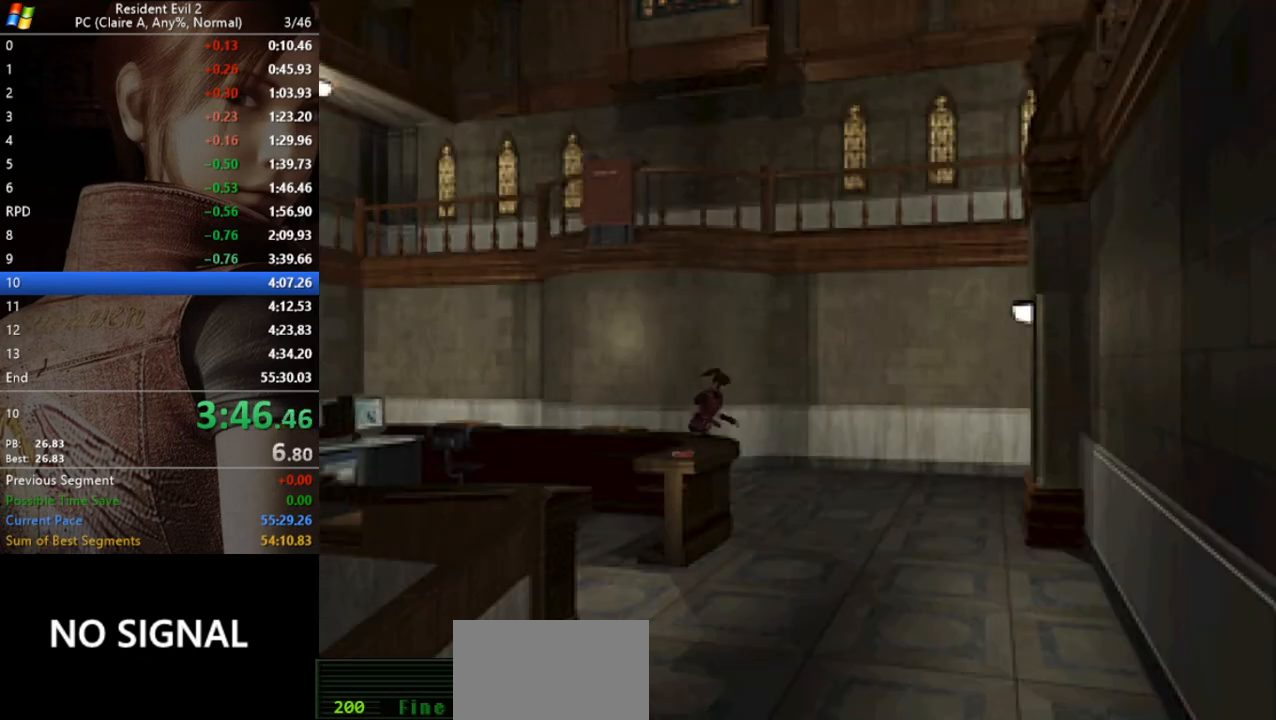
{"keys": ["d", "run", "w"], "events": [[133, "d", "down"]]}
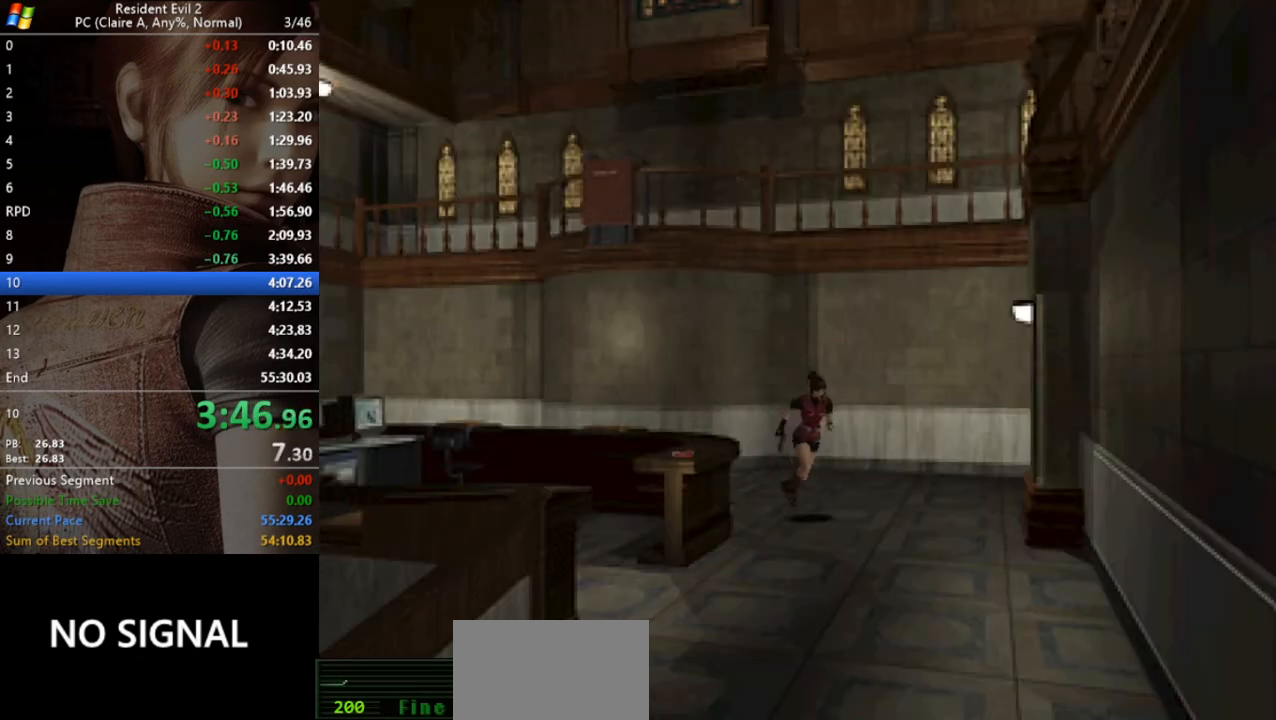
{"keys": ["d", "run", "w"], "events": [[133, "d", "up"], [300, "d", "down"]]}
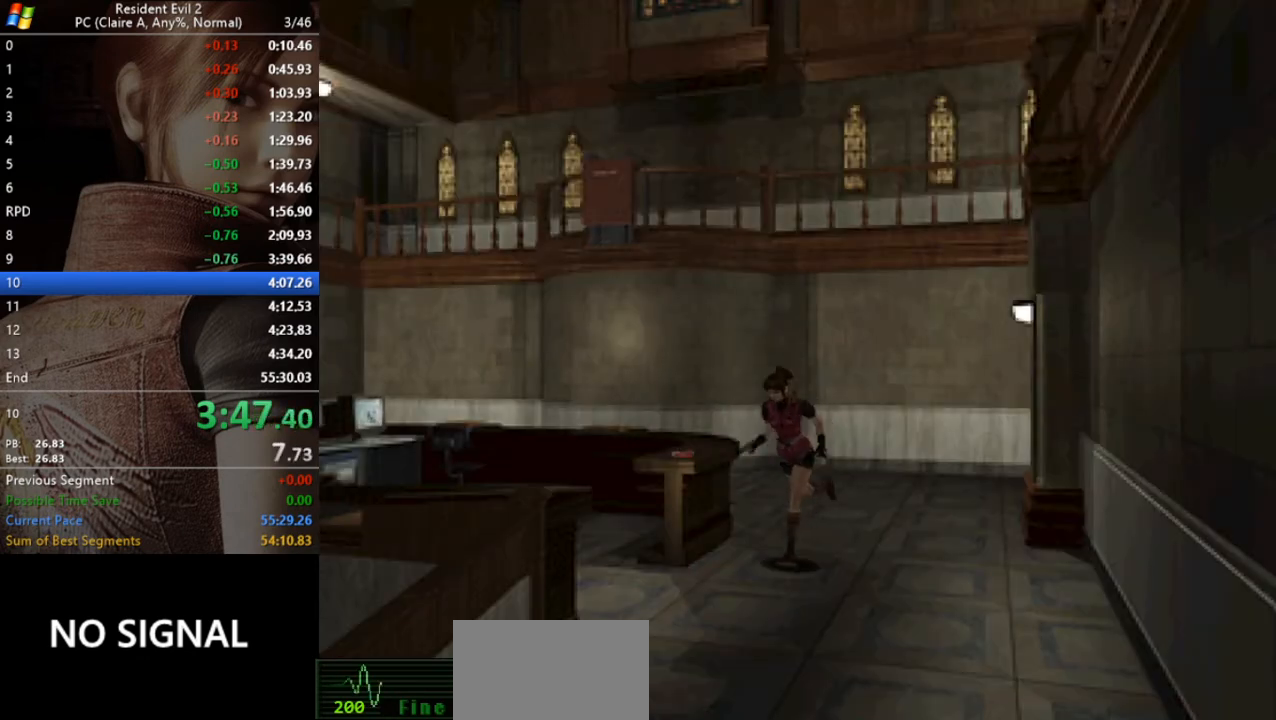
{"keys": ["d", "run", "w"], "events": []}
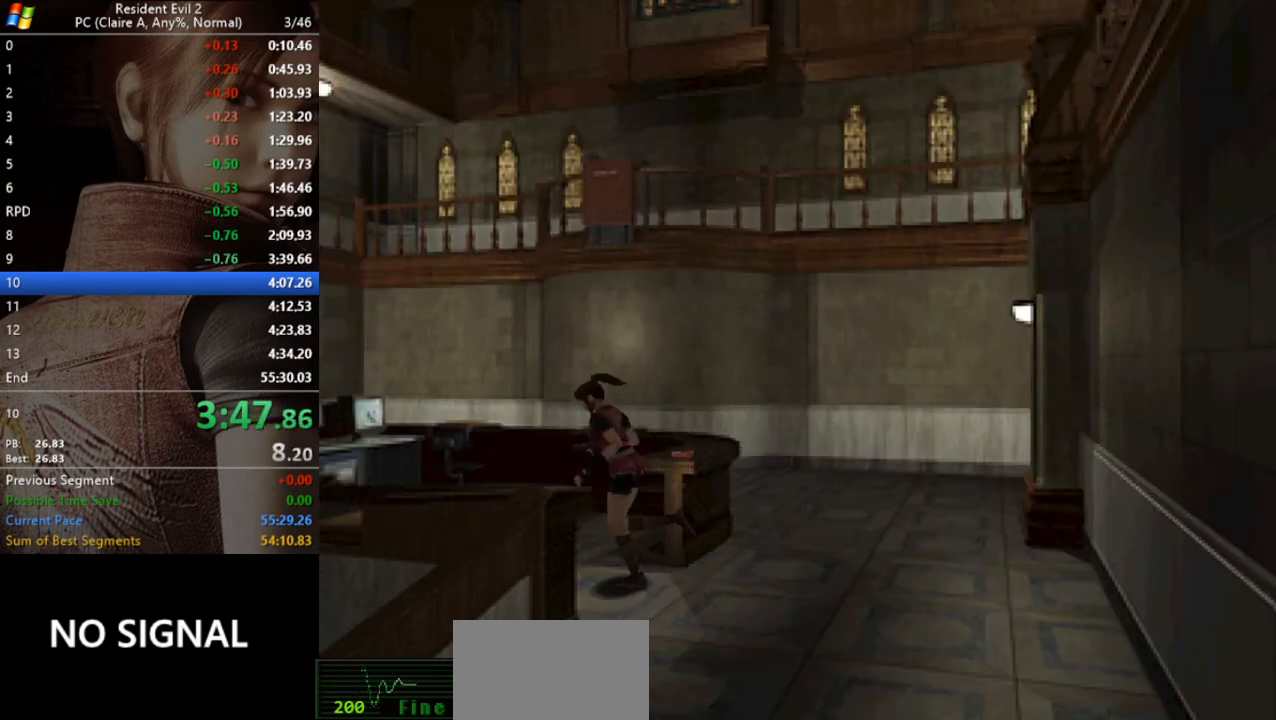
{"keys": ["act", "run", "w"], "events": [[167, "d", "up"], [500, "act", "down"]]}
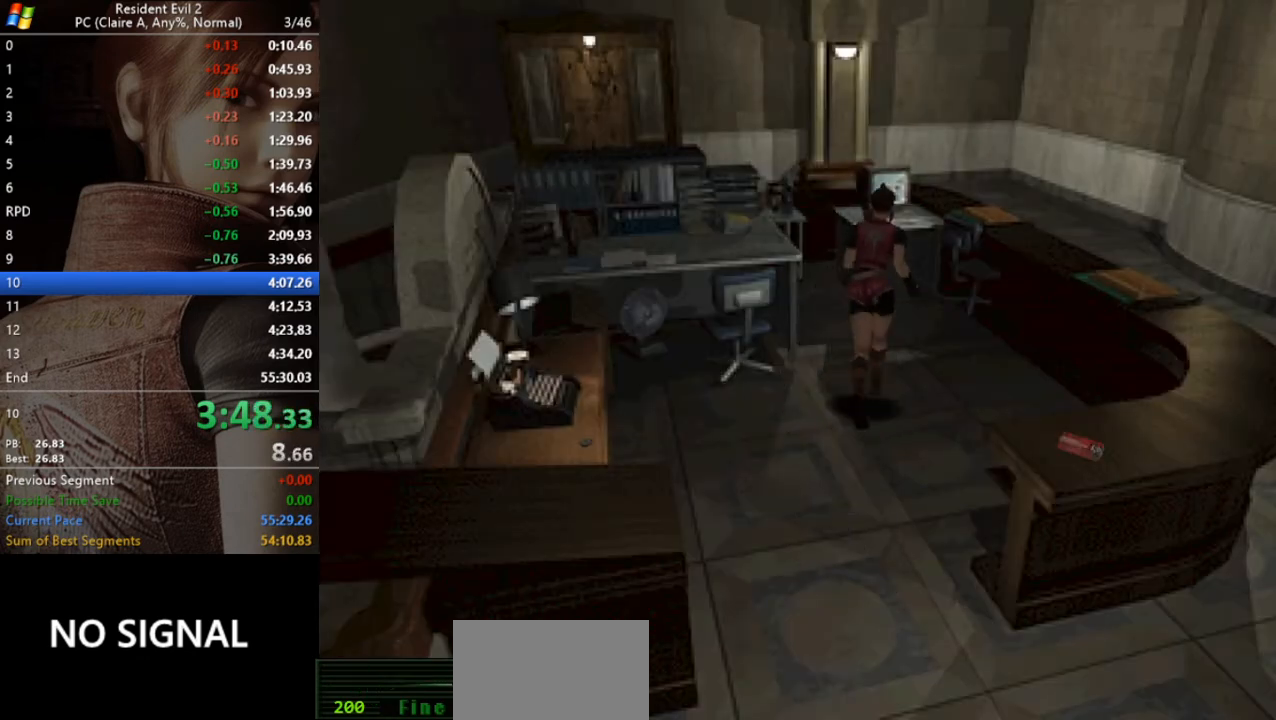
{"keys": ["act", "run", "w"], "events": [[100, "act", "up"], [200, "act", "down"], [233, "act", "up"], [300, "act", "down"], [367, "act", "up"], [433, "act", "down"]]}
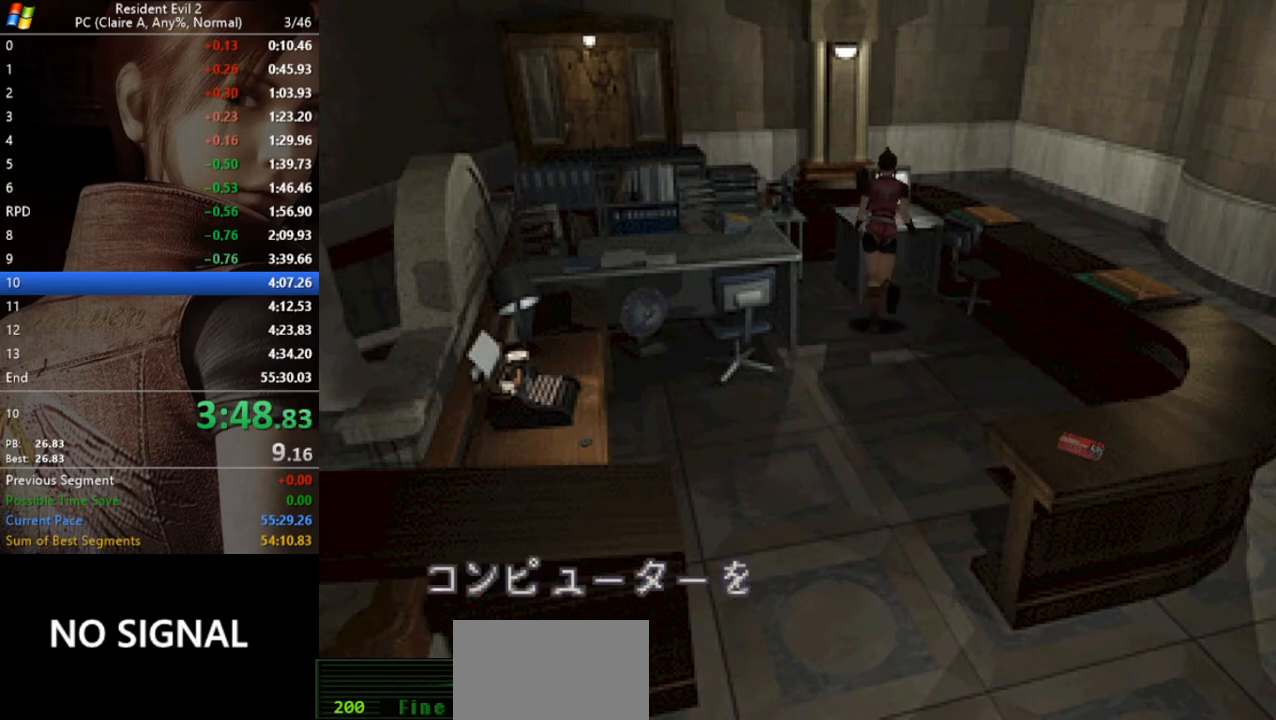
{"keys": ["run"], "events": [[33, "act", "up"], [67, "act", "down"], [100, "act", "up"], [200, "act", "down"], [200, "w", "up"], [267, "act", "up"], [333, "act", "down"], [400, "act", "up"]]}
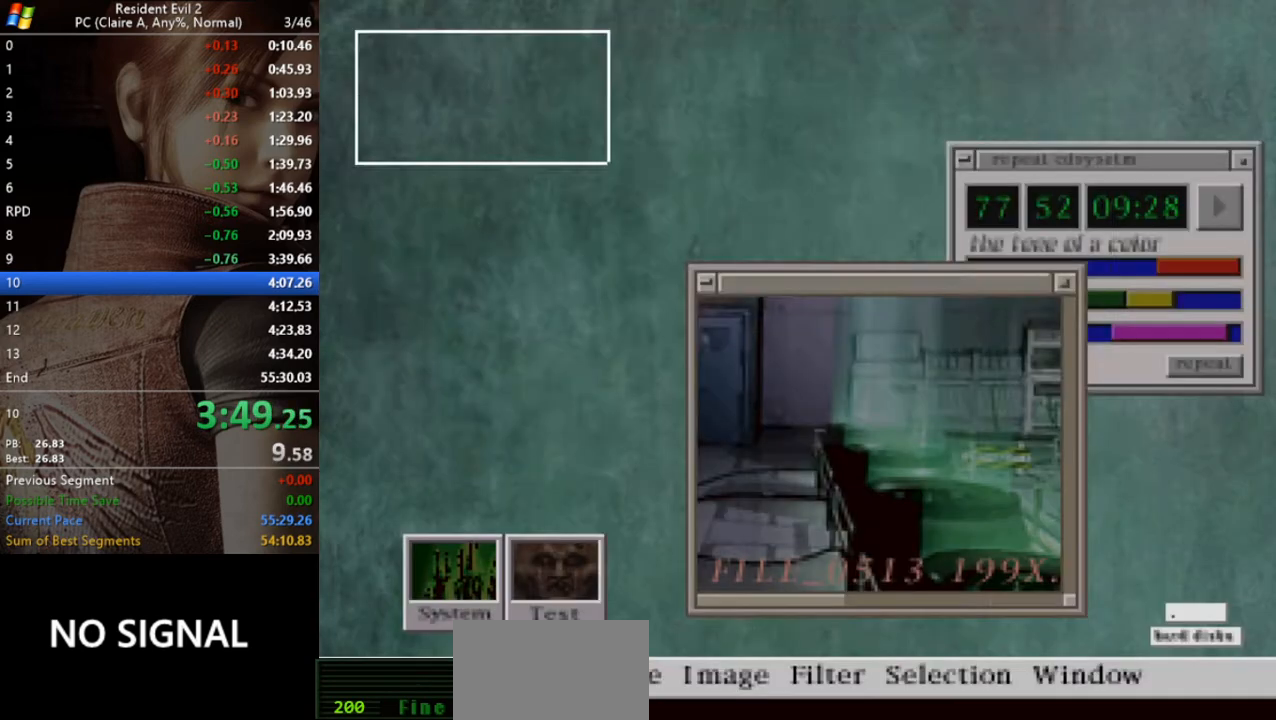
{"keys": ["act", "run"], "events": [[100, "act", "down"], [133, "act", "up"], [333, "act", "down"], [367, "act", "up"], [467, "act", "down"]]}
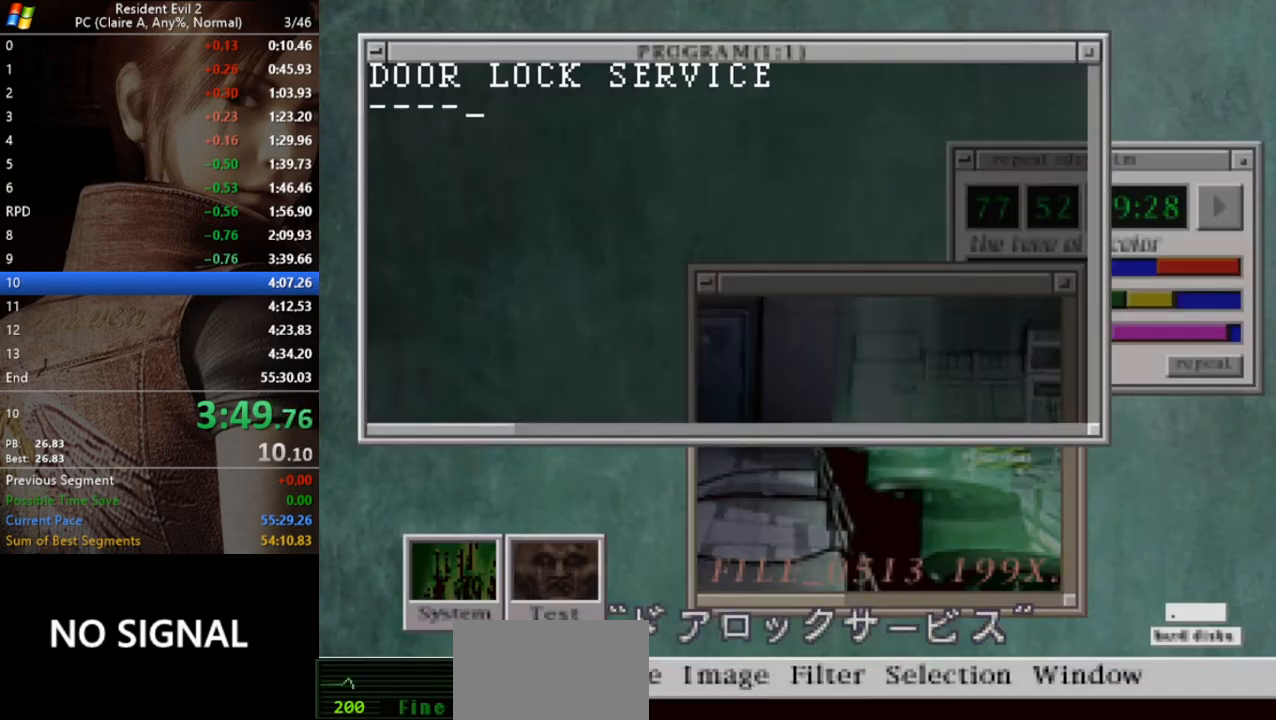
{"keys": ["act", "run"], "events": [[67, "act", "up"], [100, "act", "down"], [133, "act", "up"], [467, "act", "down"]]}
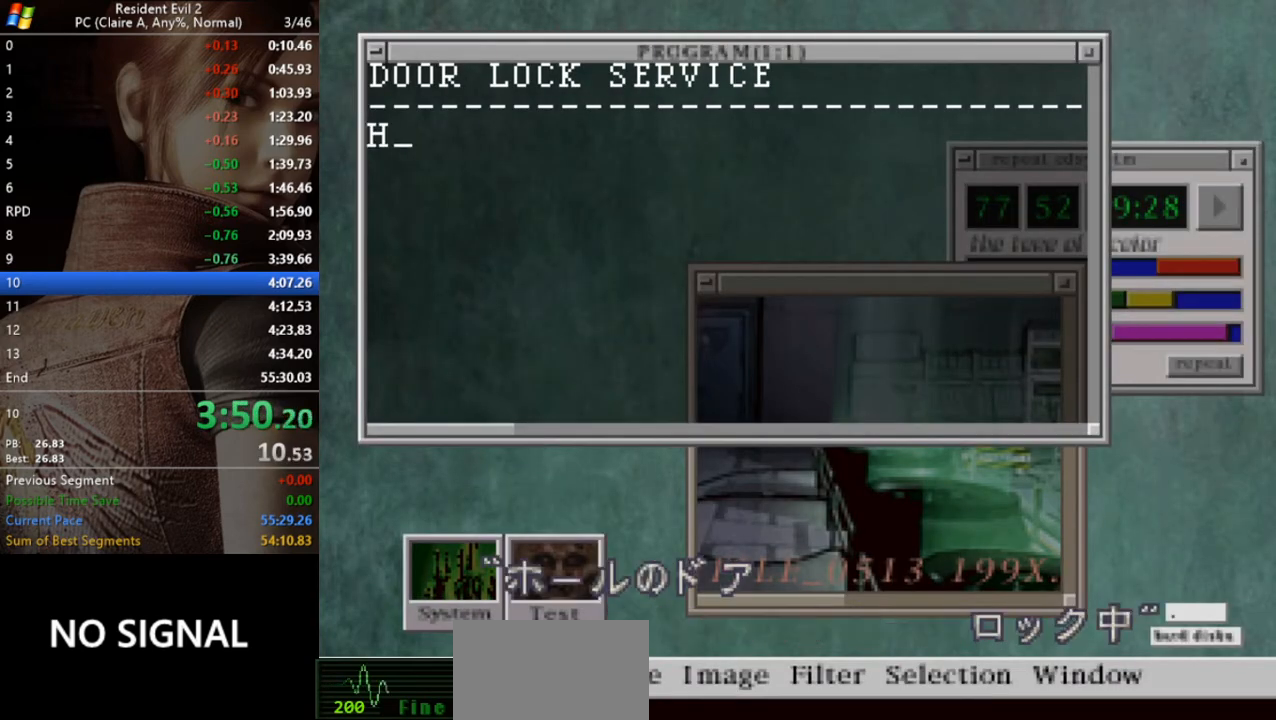
{"keys": ["act", "run"], "events": [[100, "act", "up"], [167, "act", "down"], [267, "act", "up"], [300, "act", "down"], [367, "act", "up"], [433, "act", "down"]]}
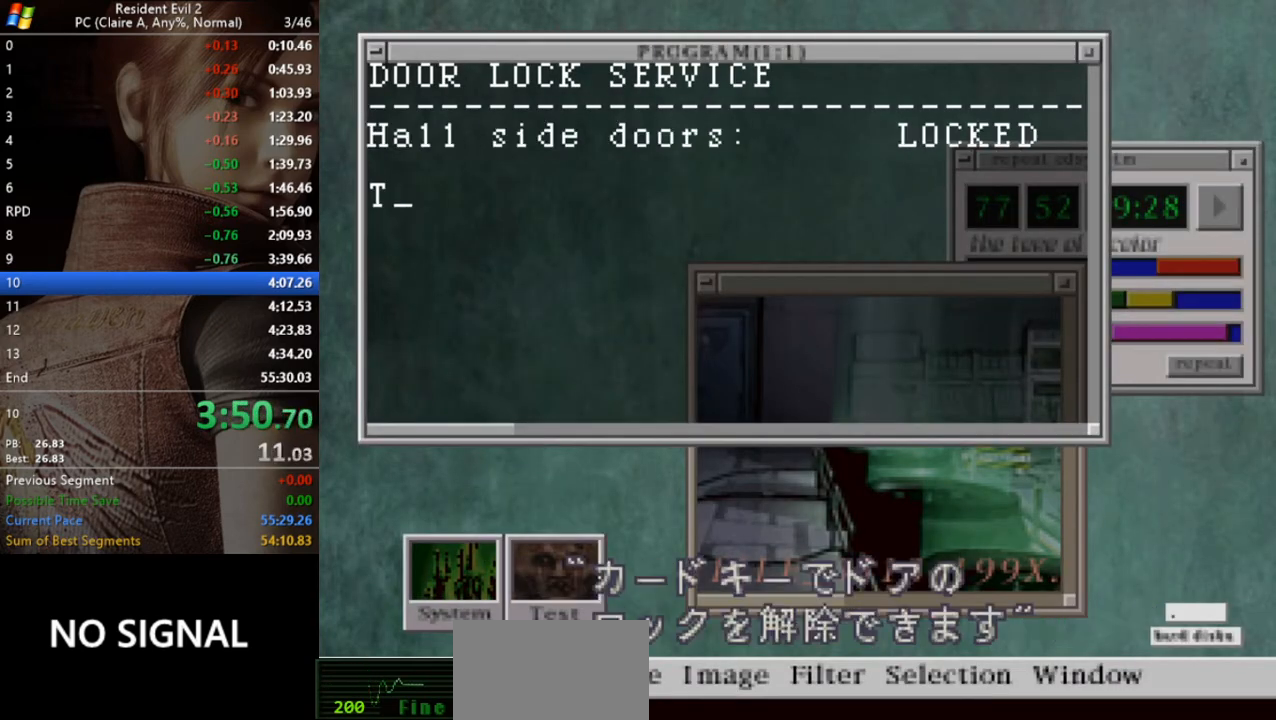
{"keys": ["act", "run"], "events": [[33, "act", "up"], [100, "act", "down"], [167, "act", "up"], [367, "act", "down"], [400, "act", "up"], [500, "act", "down"]]}
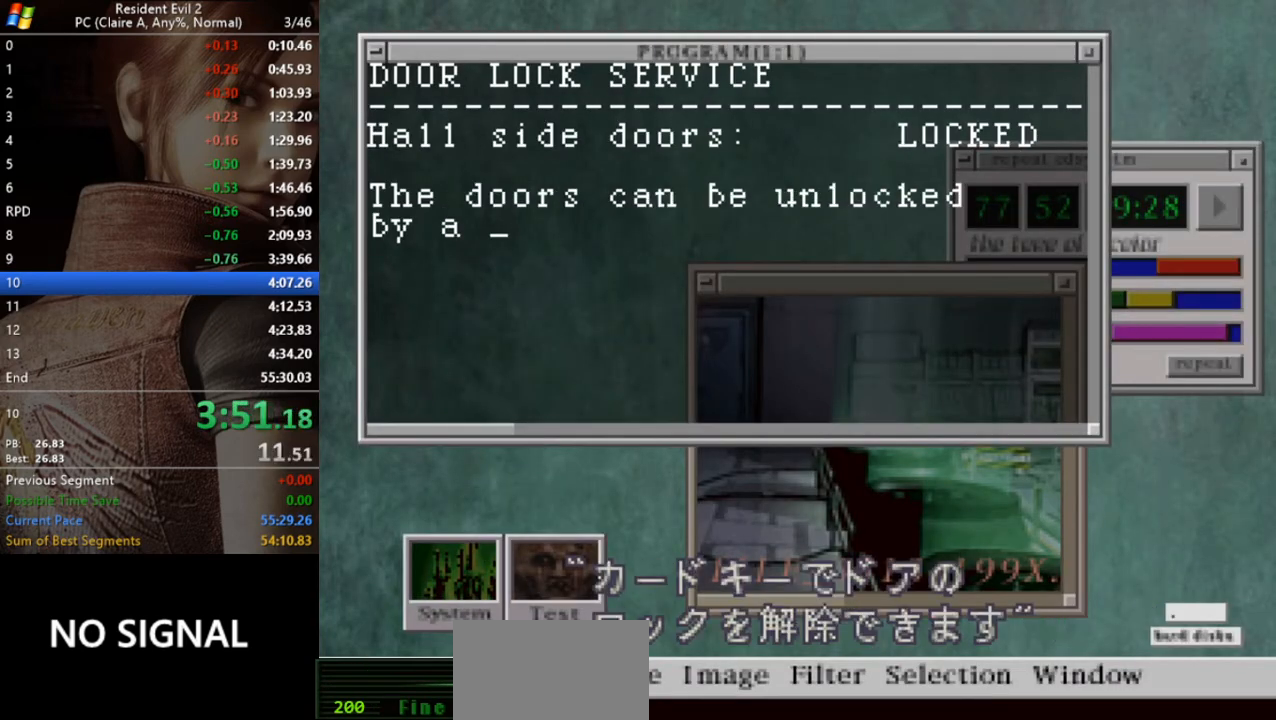
{"keys": ["act", "run"], "events": [[67, "act", "up"], [133, "act", "down"], [200, "act", "up"], [300, "act", "down"], [367, "act", "up"], [433, "act", "down"]]}
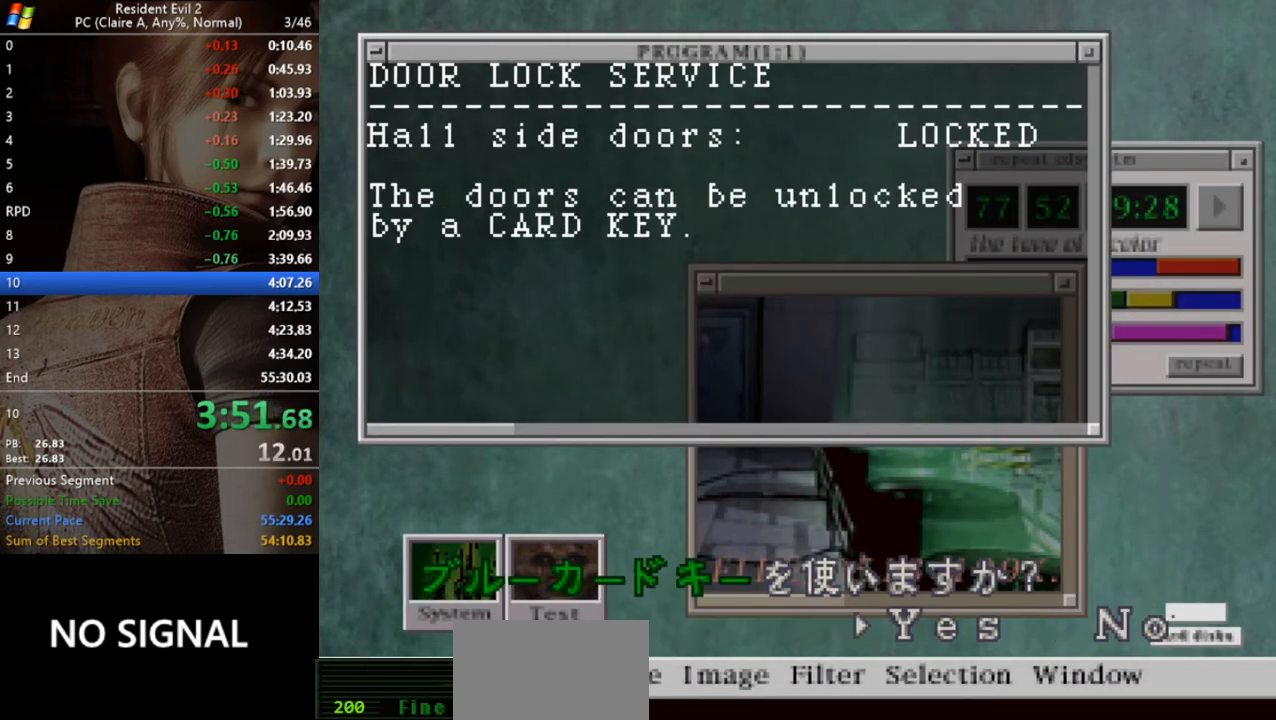
{"keys": ["run"], "events": [[33, "act", "up"], [67, "act", "down"], [167, "act", "up"], [200, "act", "down"], [300, "act", "up"], [333, "act", "down"], [433, "act", "up"]]}
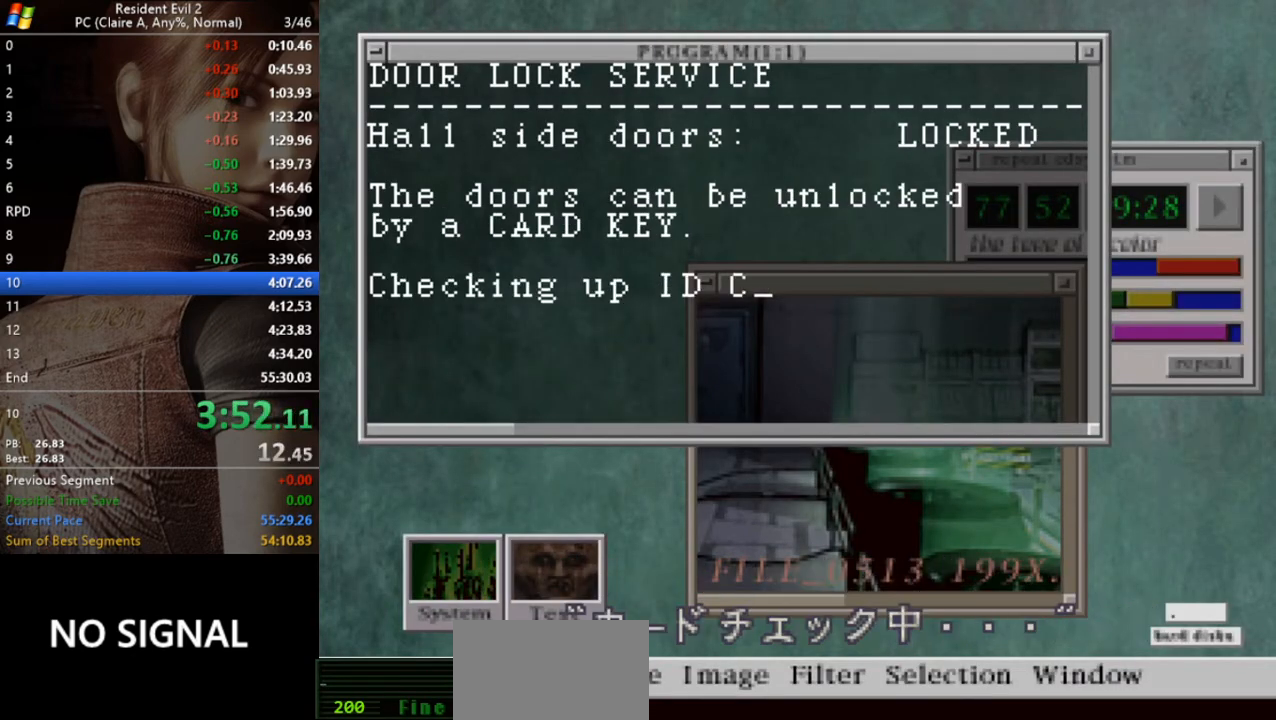
{"keys": ["run"], "events": []}
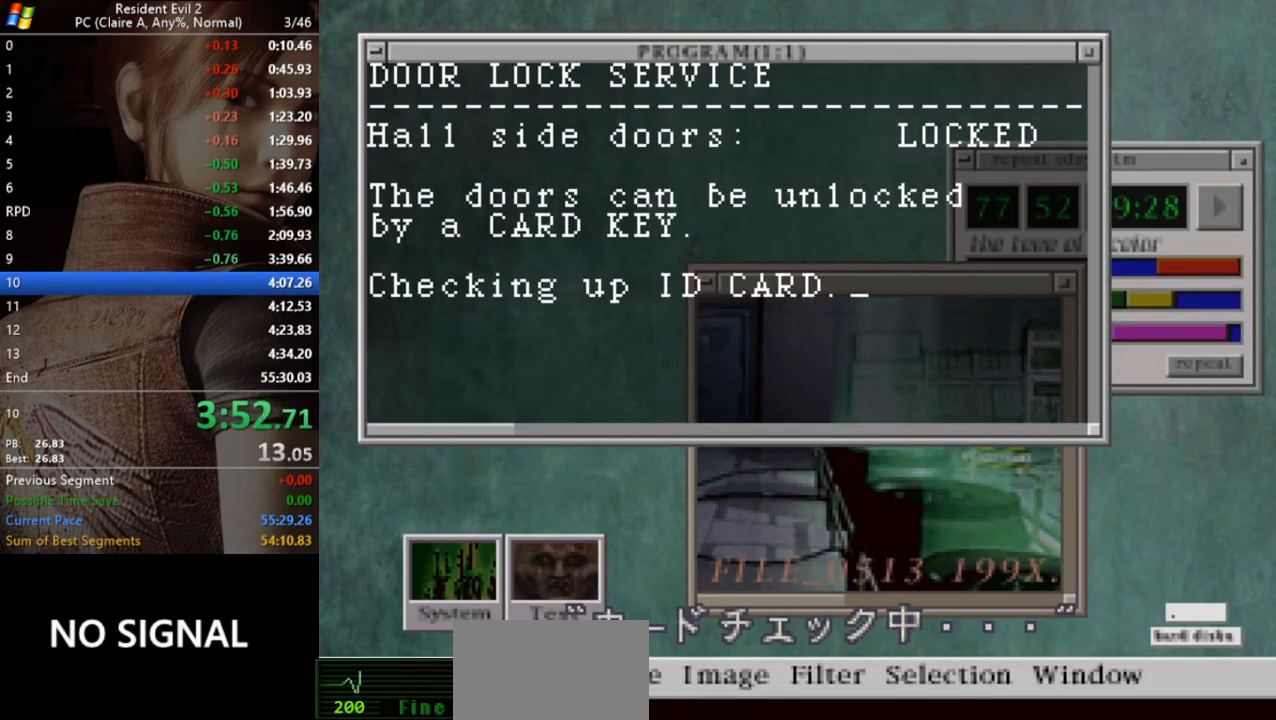
{"keys": ["run"], "events": []}
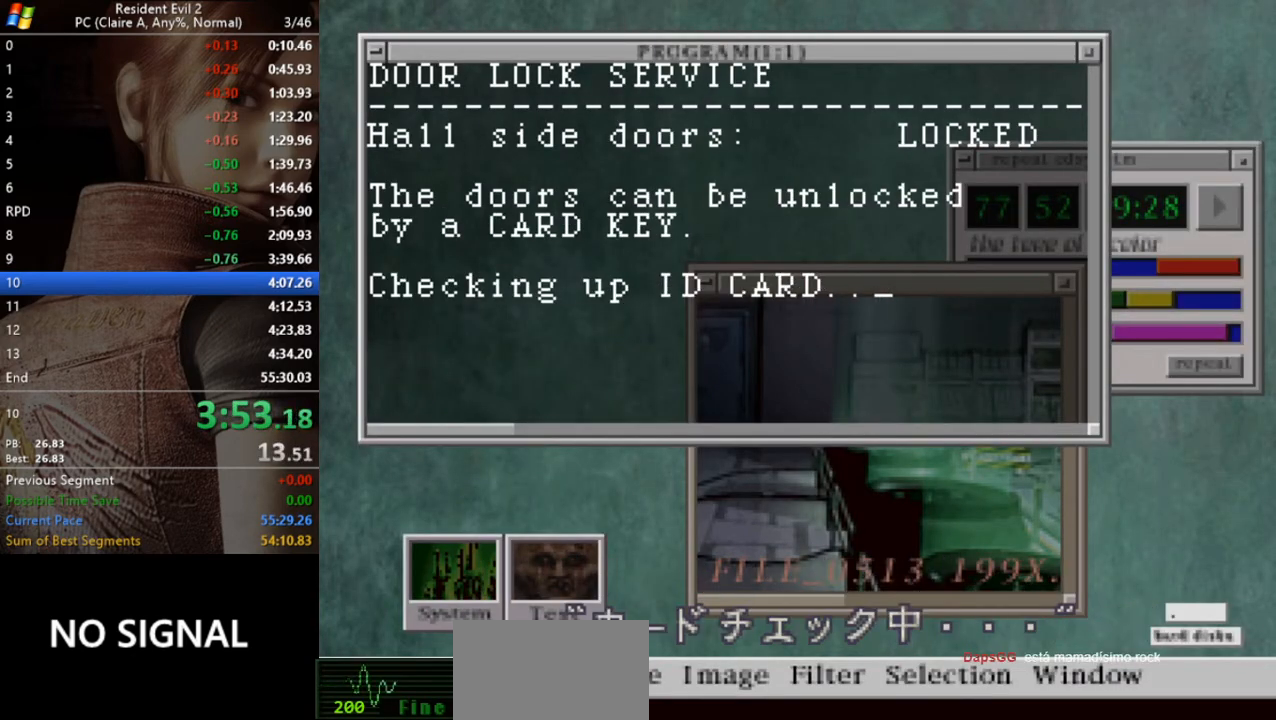
{"keys": ["run"], "events": []}
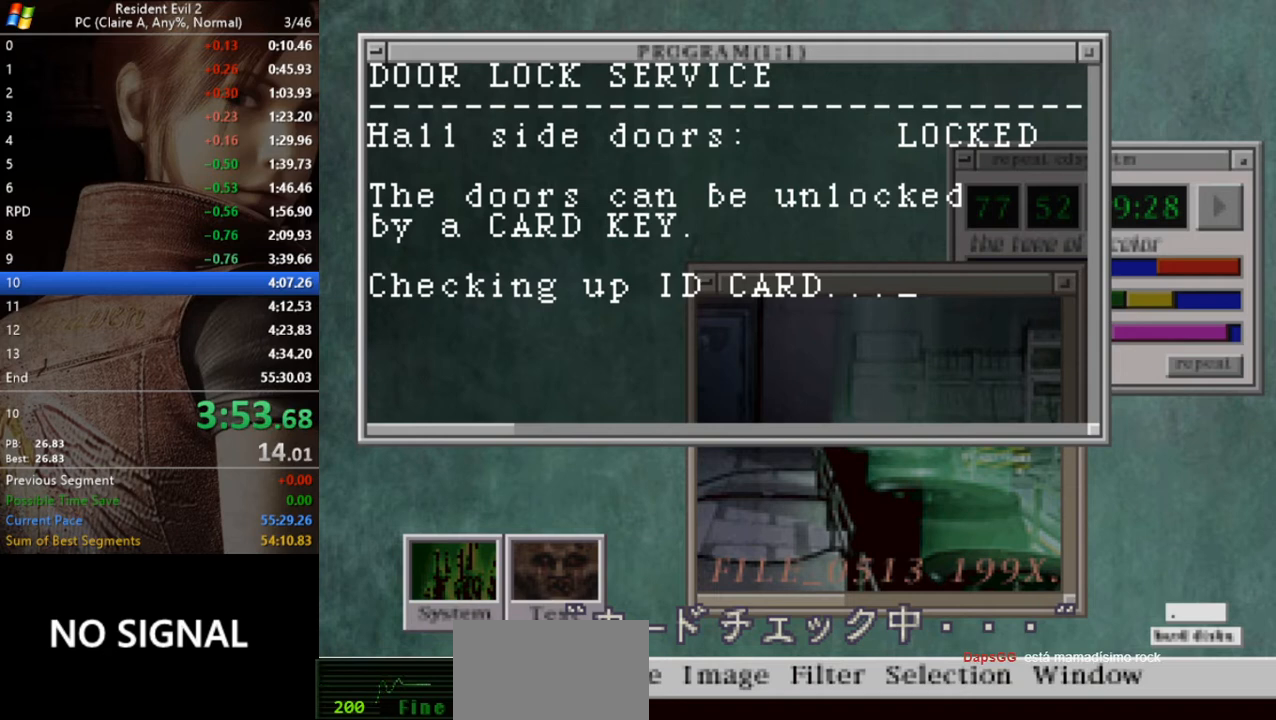
{"keys": ["run"], "events": []}
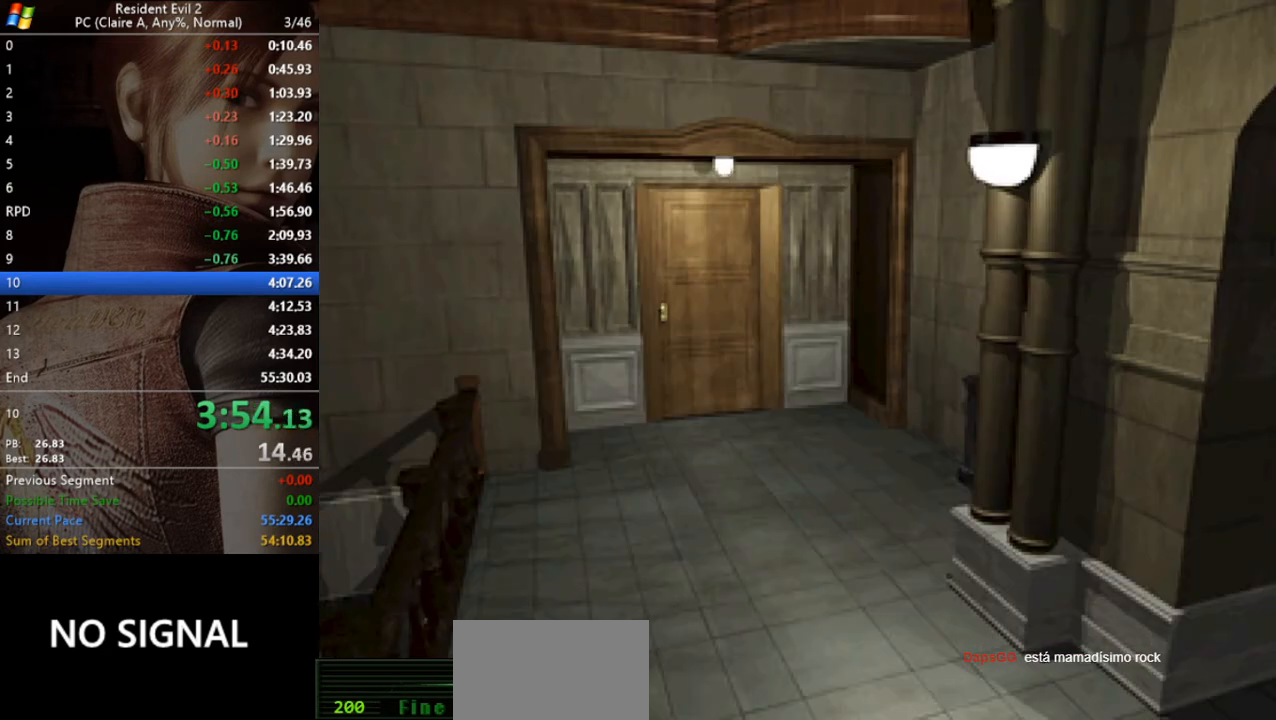
{"keys": ["act", "run"], "events": [[200, "act", "down"], [233, "act", "up"], [333, "act", "down"], [367, "act", "up"], [467, "act", "down"]]}
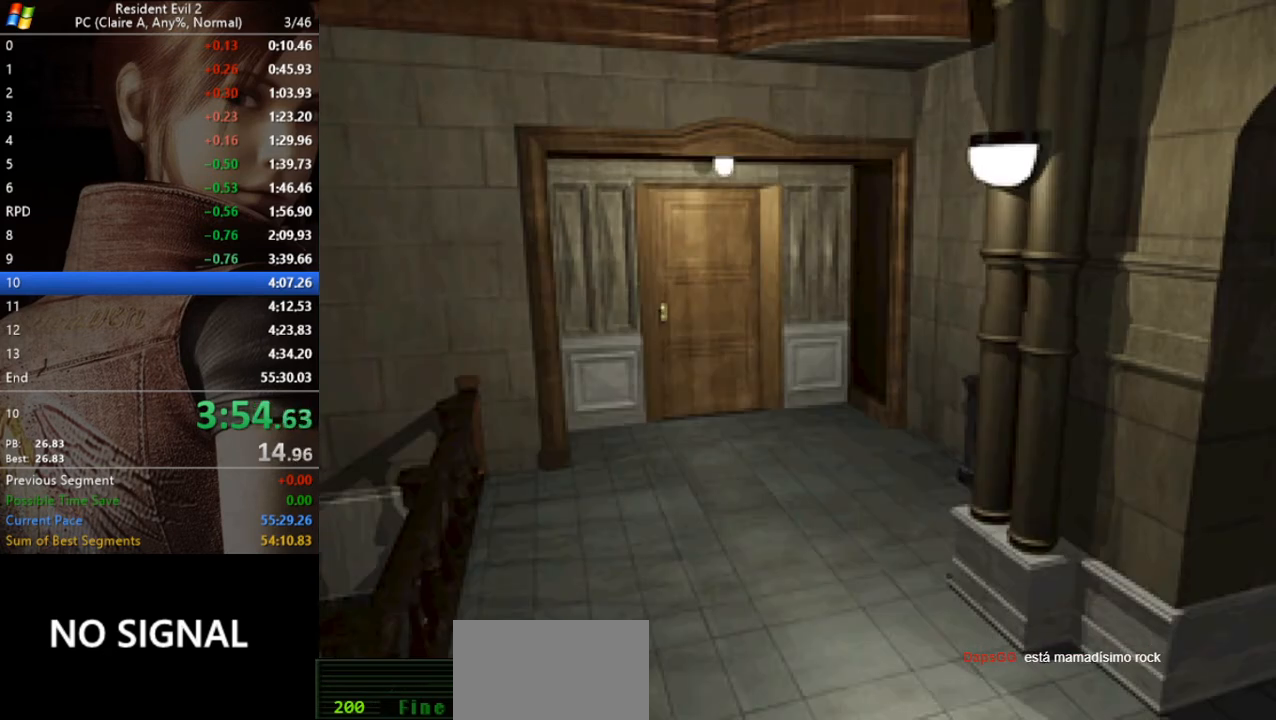
{"keys": ["run"], "events": [[33, "act", "up"], [100, "act", "down"], [167, "act", "up"], [200, "act", "down"], [300, "act", "up"], [333, "act", "down"], [433, "act", "up"]]}
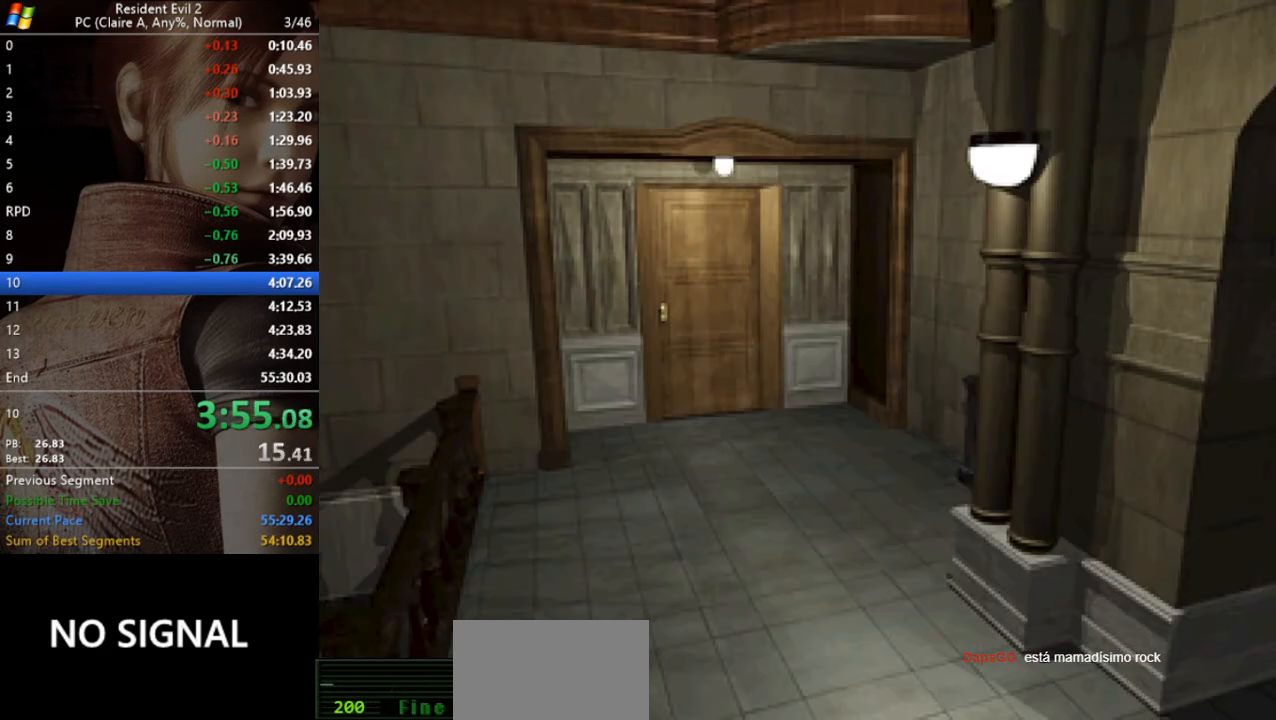
{"keys": ["run"], "events": [[33, "act", "down"], [67, "act", "up"], [267, "act", "down"], [333, "act", "up"], [400, "act", "down"], [500, "act", "up"]]}